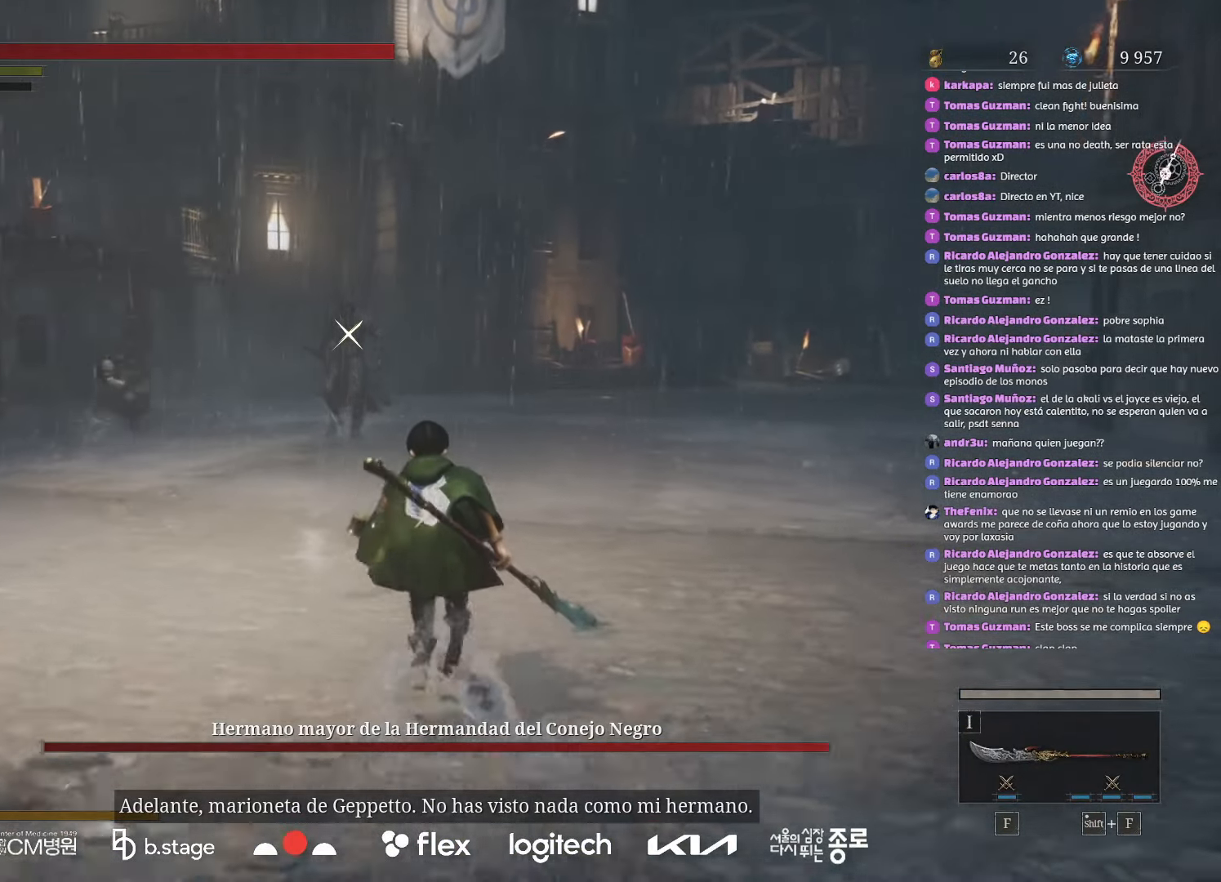
Gameplay with keyboard and mouse; each line is a JSON object with the keys and mouse buttons held at the frame after it. "events" lists presses ("down") and releases ("up") of "a", "ctrl", "d", "e", "f", "q", "r", "s", "shift", "space", "tab", "w", "mouse_left", "mouse_wheel", "mouse_right", "mouse_mb4" and "mouse_mb5" between this image and that frame as [ms after this image, input, new state], when the widget could be followed in between. "mouse_left", "mouse_wheel", "mouse_right", "mouse_mb4", "mouse_mb5" = the "left", "wheel", "right", "mb4", "mb5" buttons of the "mouse" list. No other keys are recorded. "wheel" means that the mouse wheel is clicked or scrolled. Mouse movement is not recorded.
{"keys": ["w"], "mouse": [], "events": []}
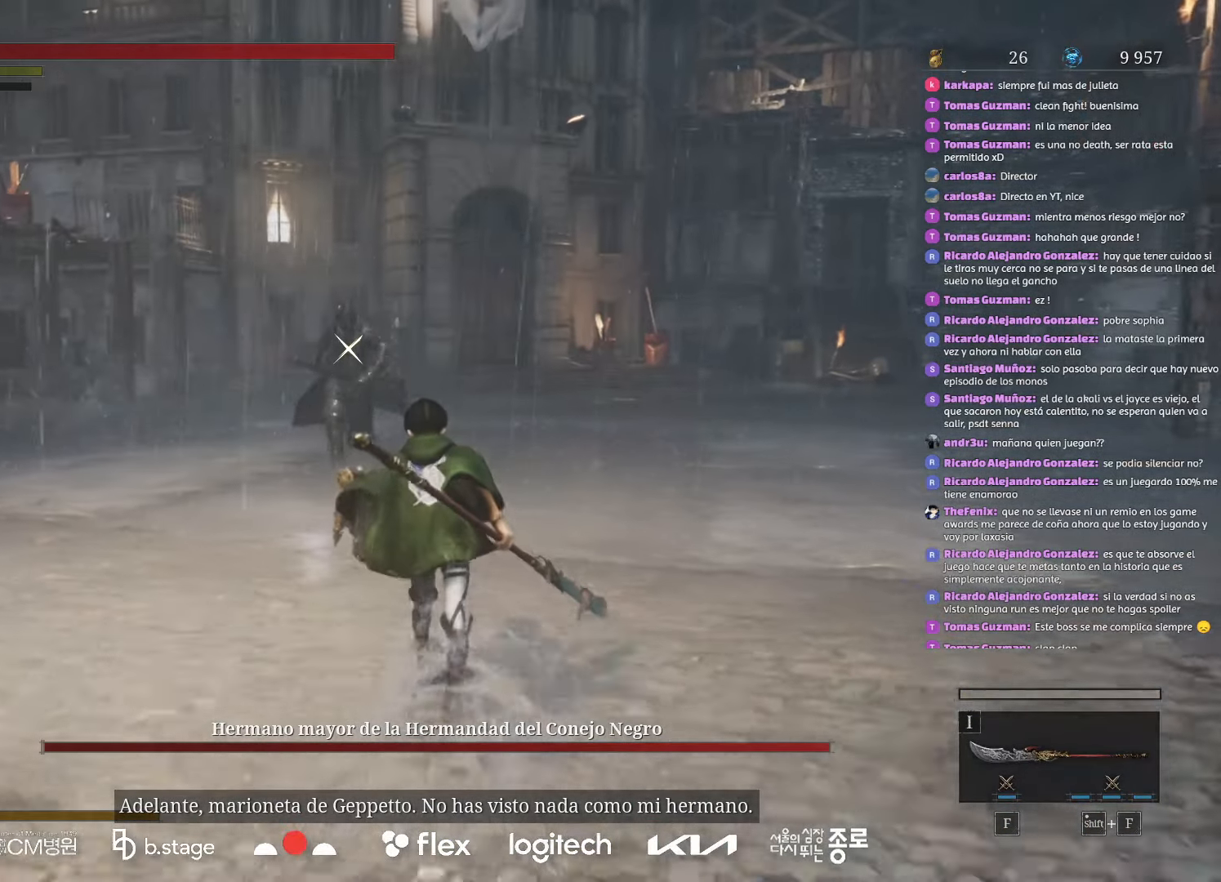
{"keys": [], "mouse": [], "events": [[466, "w", "up"]]}
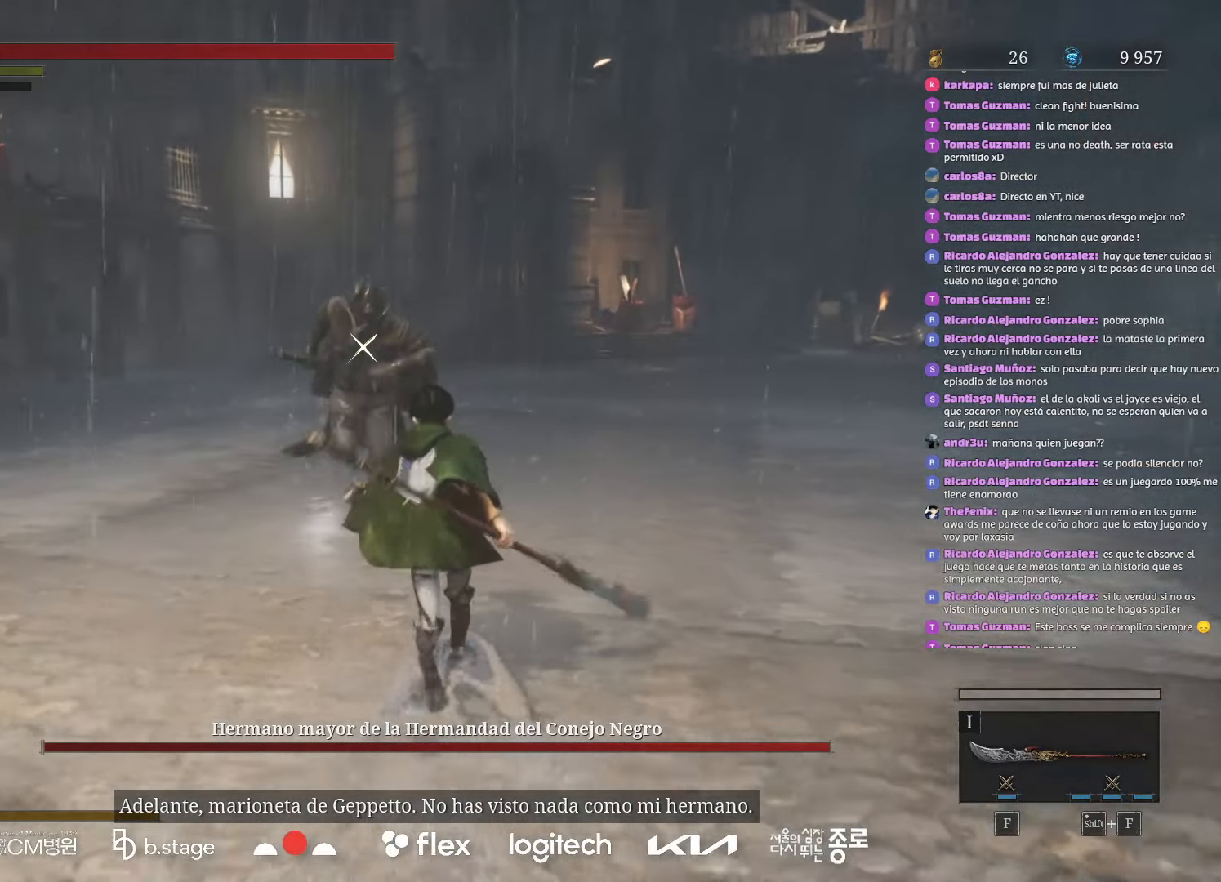
{"keys": [], "mouse": [], "events": []}
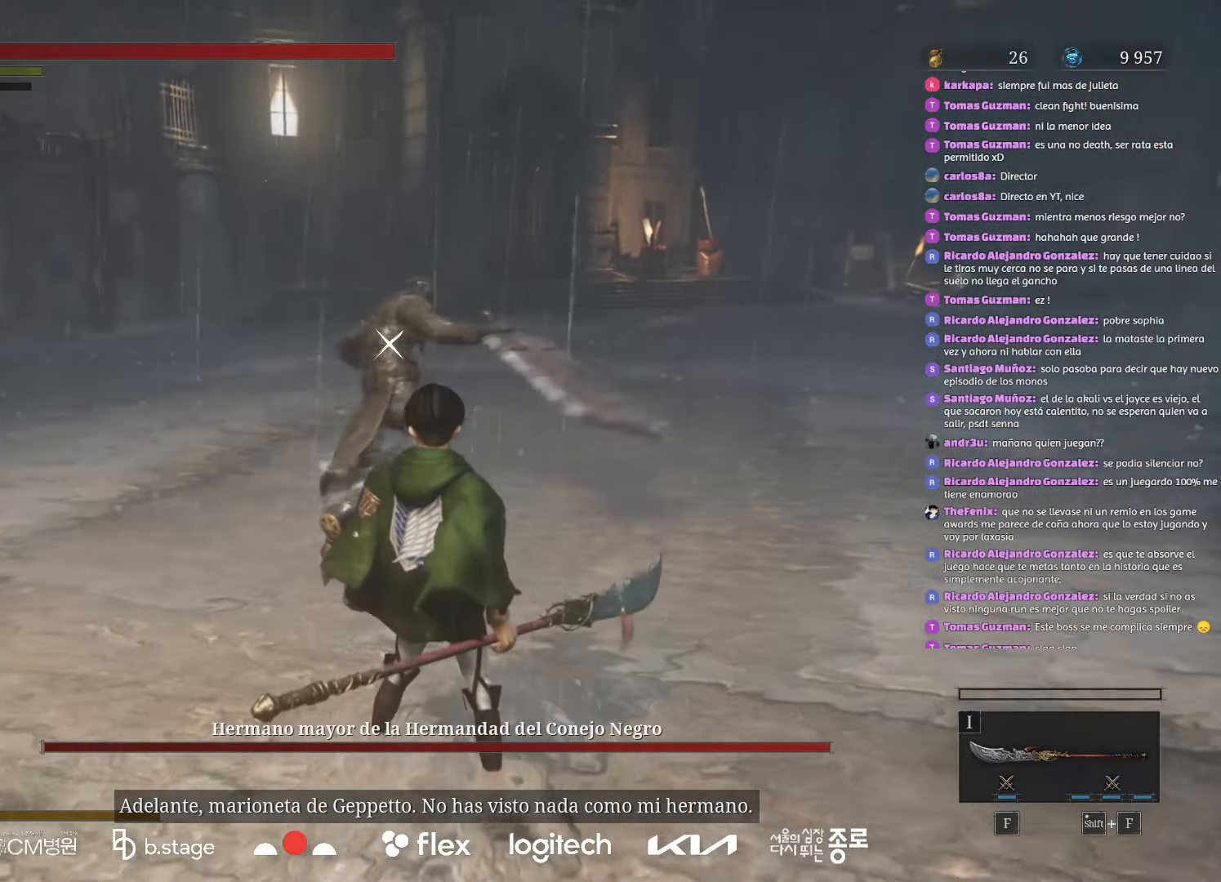
{"keys": [], "mouse": [], "events": []}
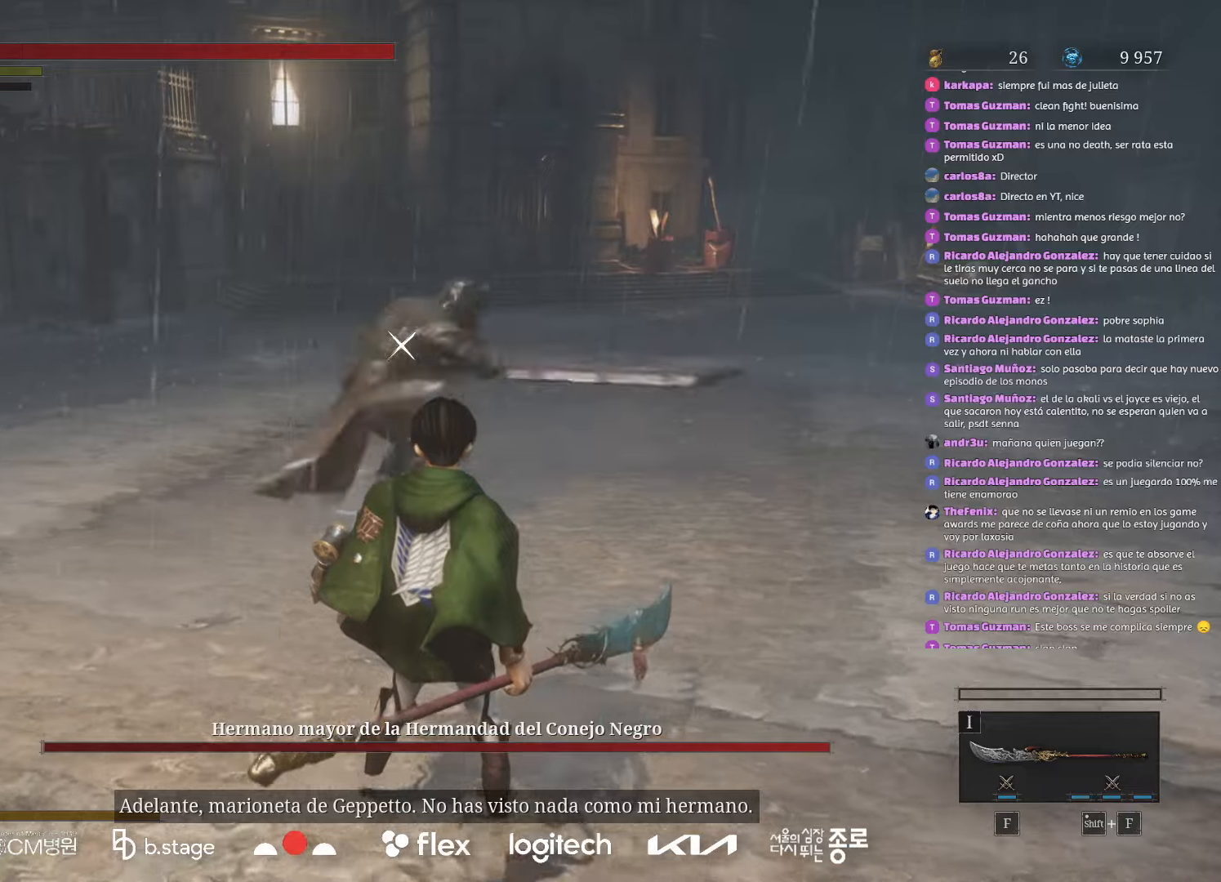
{"keys": [], "mouse": [], "events": [[50, "f", "down"], [183, "f", "up"]]}
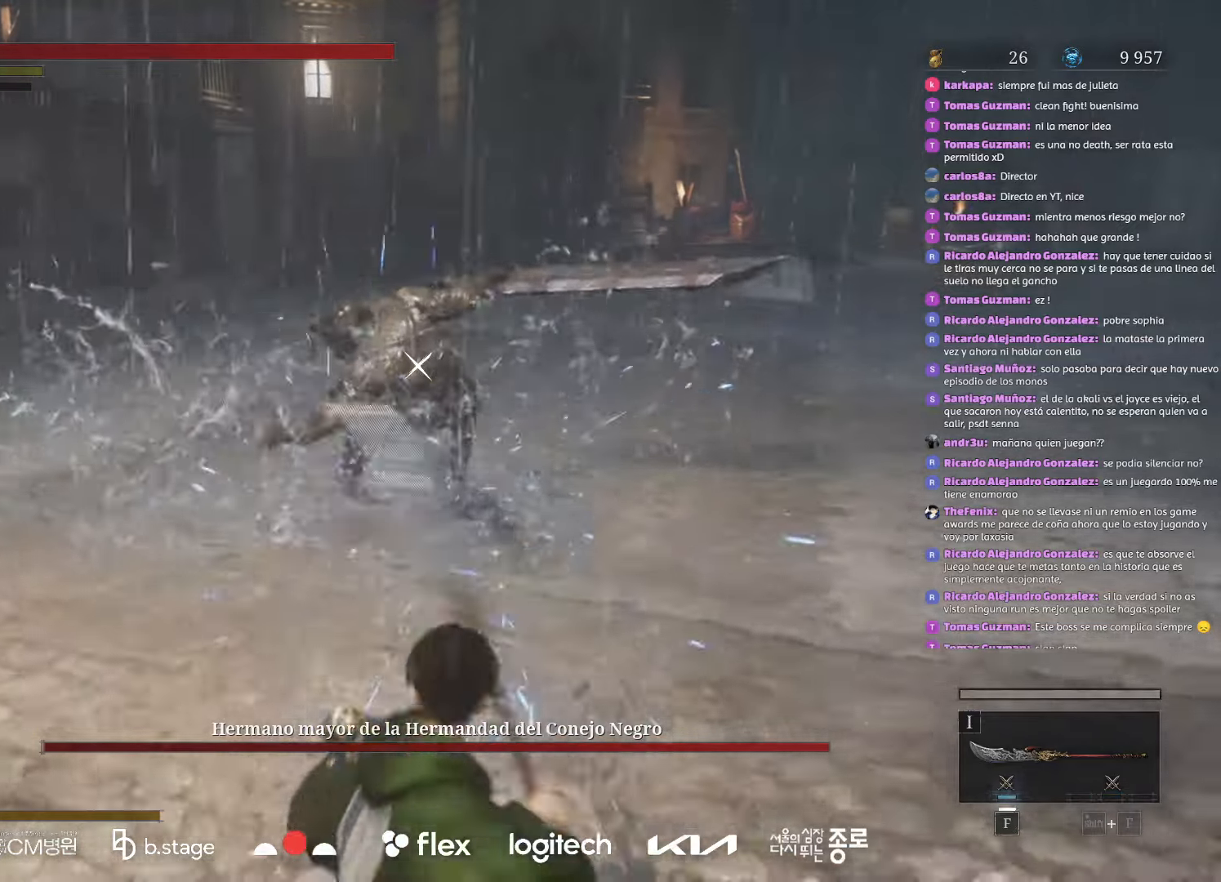
{"keys": ["s"], "mouse": [], "events": [[183, "s", "down"], [216, "mouse_left", "down"], [333, "mouse_left", "up"]]}
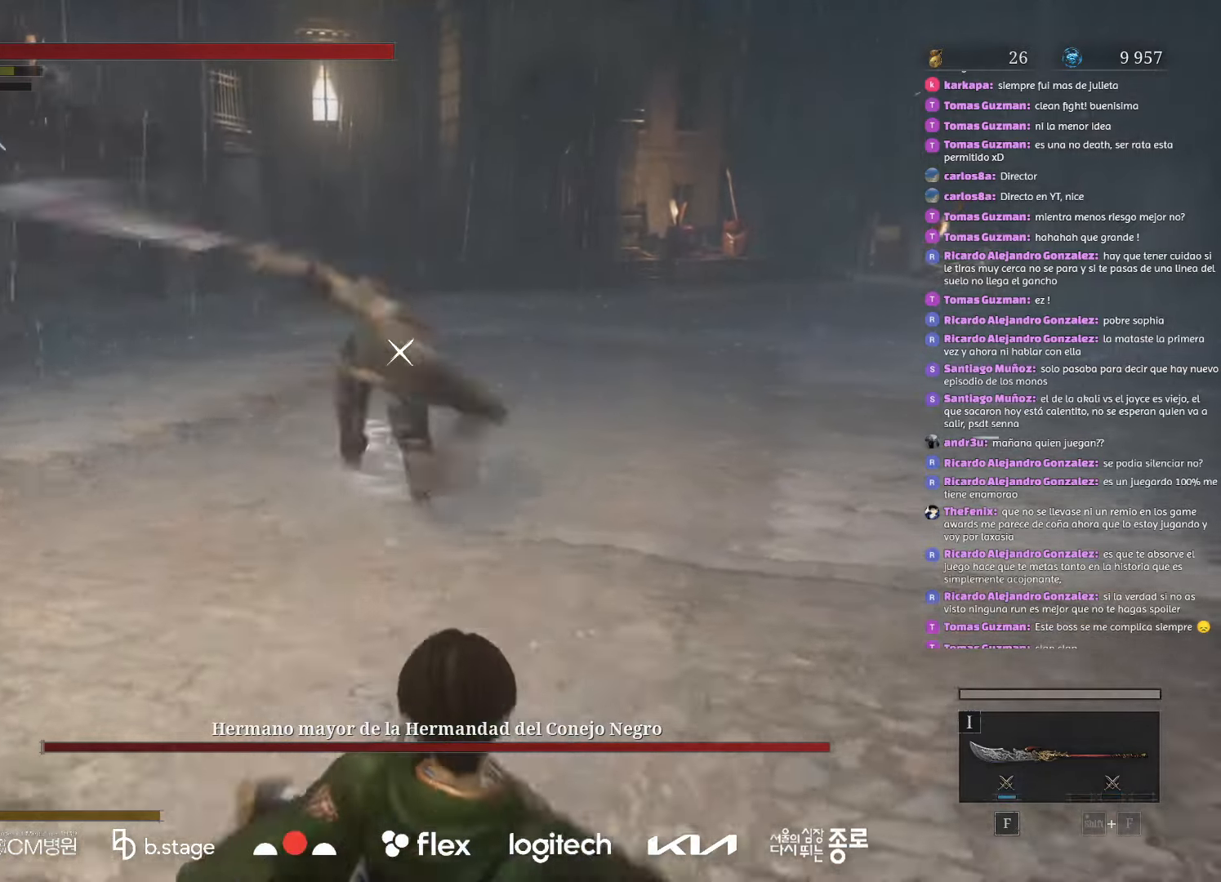
{"keys": ["s"], "mouse": ["left"], "events": [[400, "mouse_left", "down"]]}
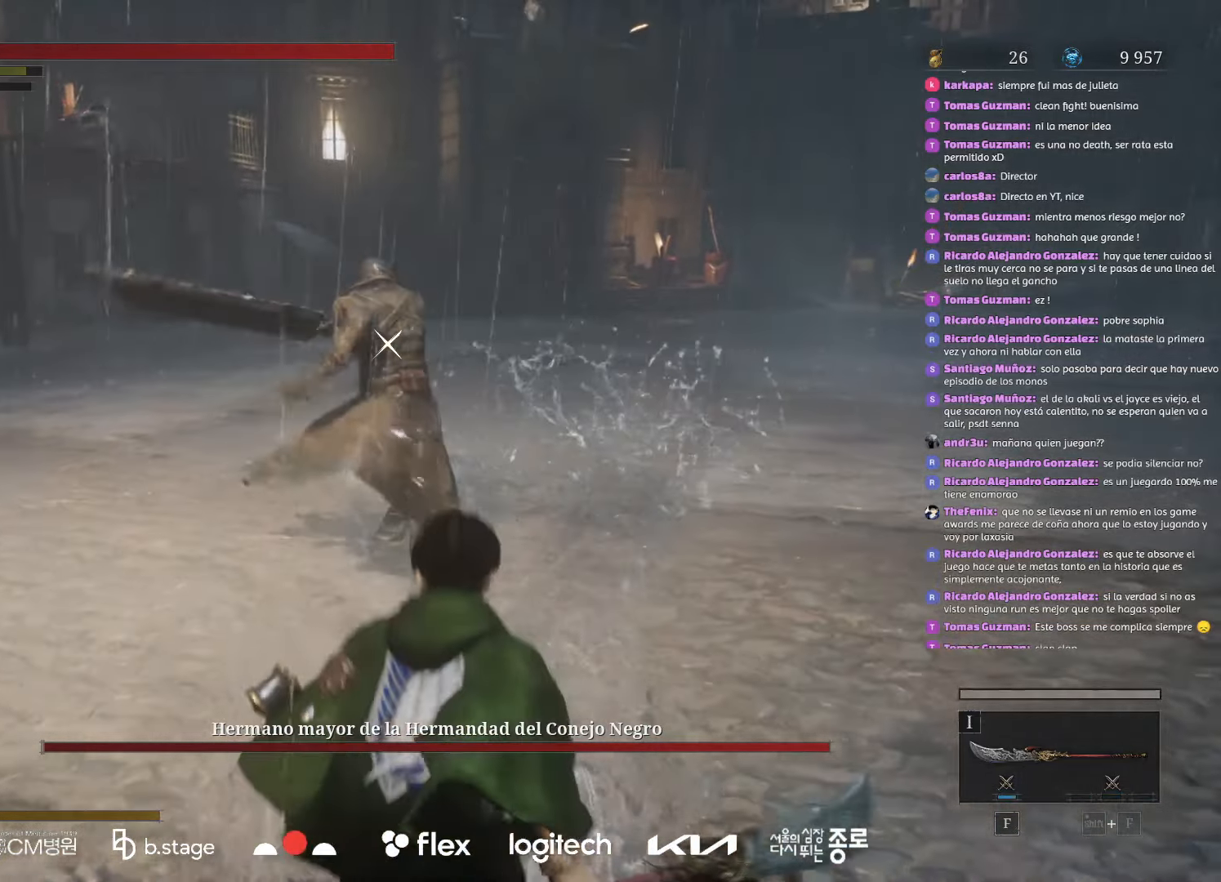
{"keys": ["d", "s"], "mouse": ["left"], "events": [[466, "d", "down"]]}
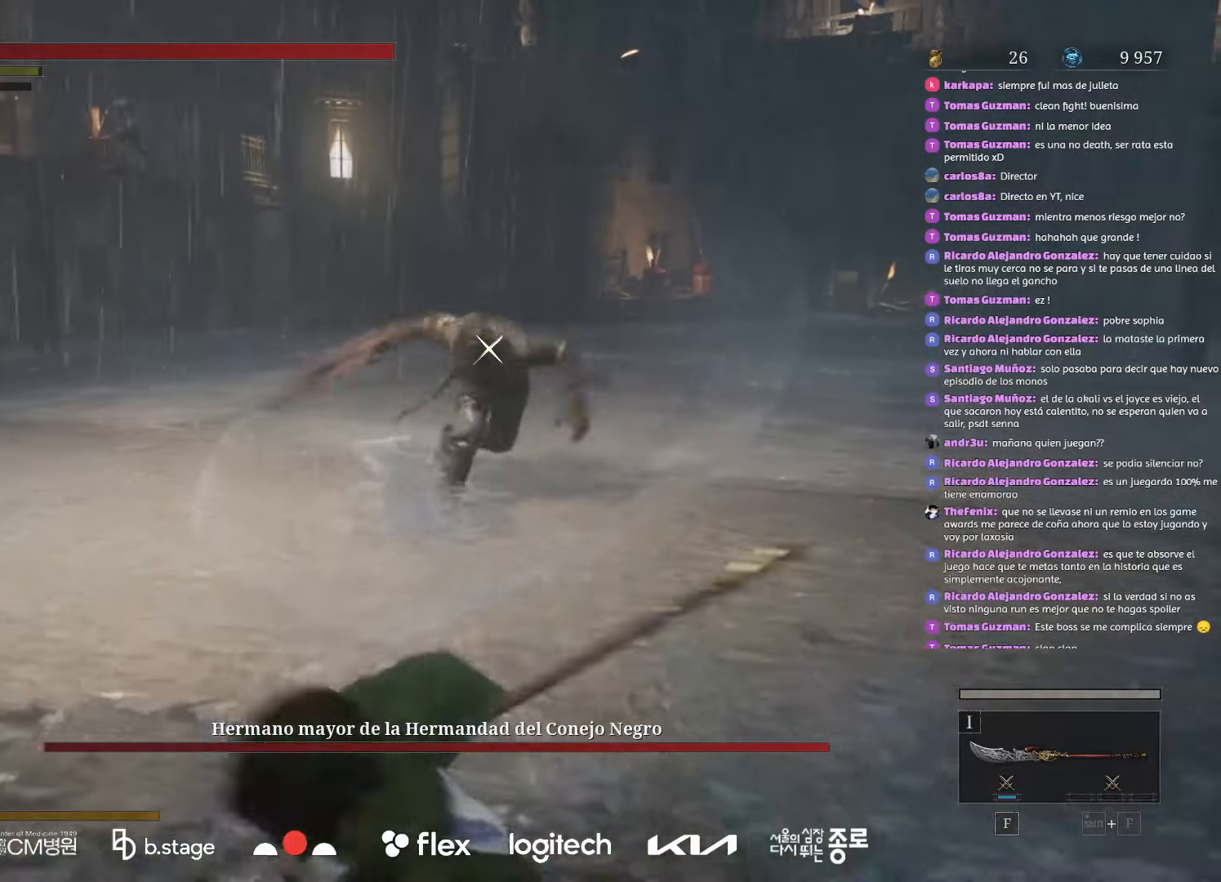
{"keys": ["s"], "mouse": [], "events": [[33, "mouse_left", "up"], [50, "s", "up"], [350, "d", "up"], [500, "s", "down"]]}
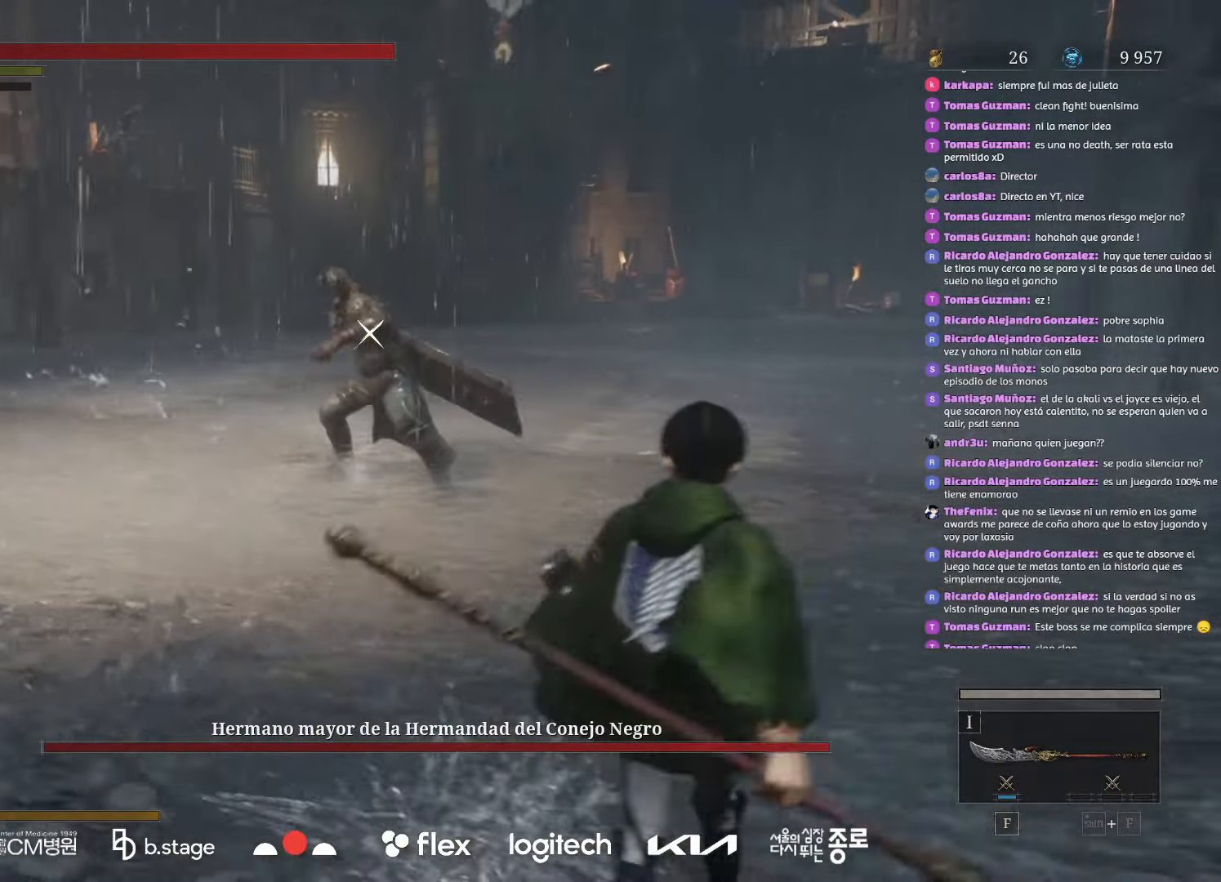
{"keys": [], "mouse": [], "events": [[216, "s", "up"], [400, "w", "down"], [466, "w", "up"]]}
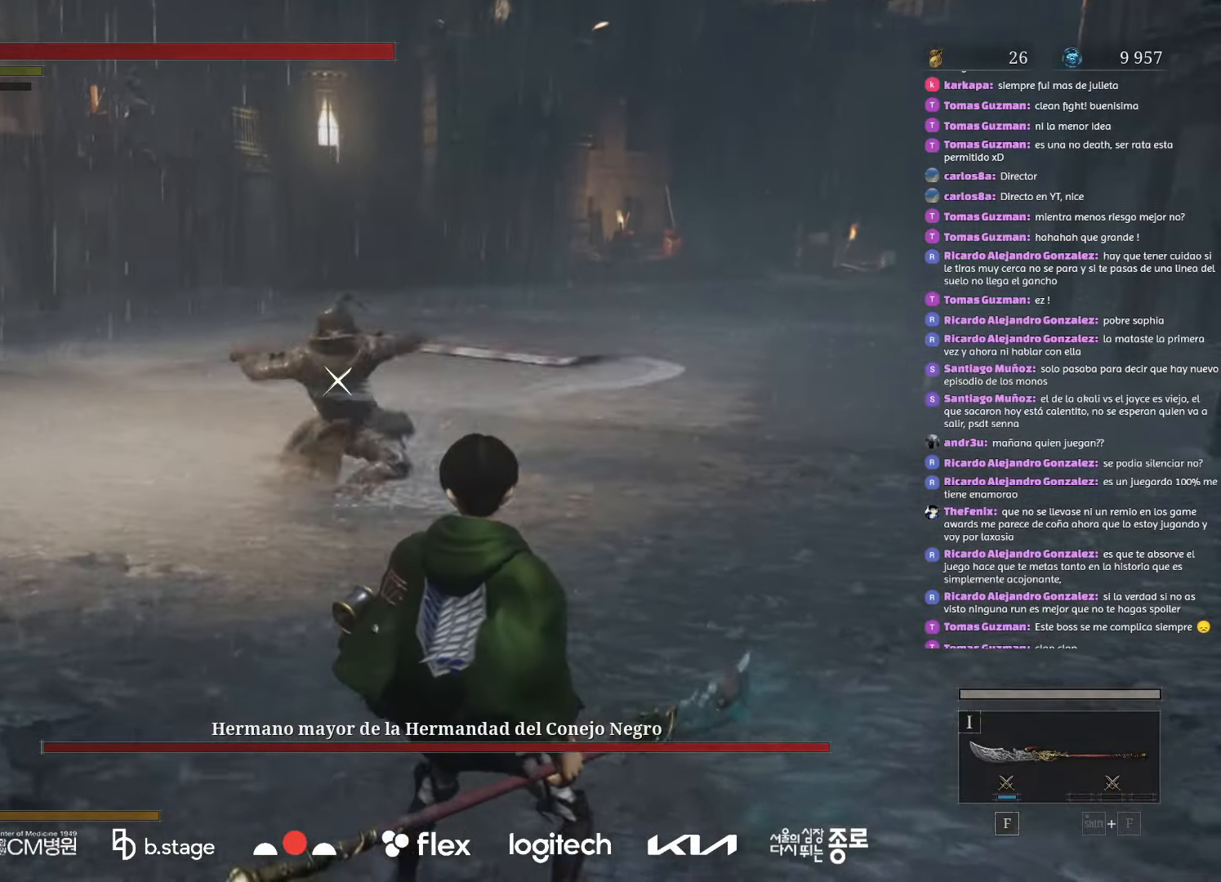
{"keys": ["s"], "mouse": [], "events": [[183, "s", "down"]]}
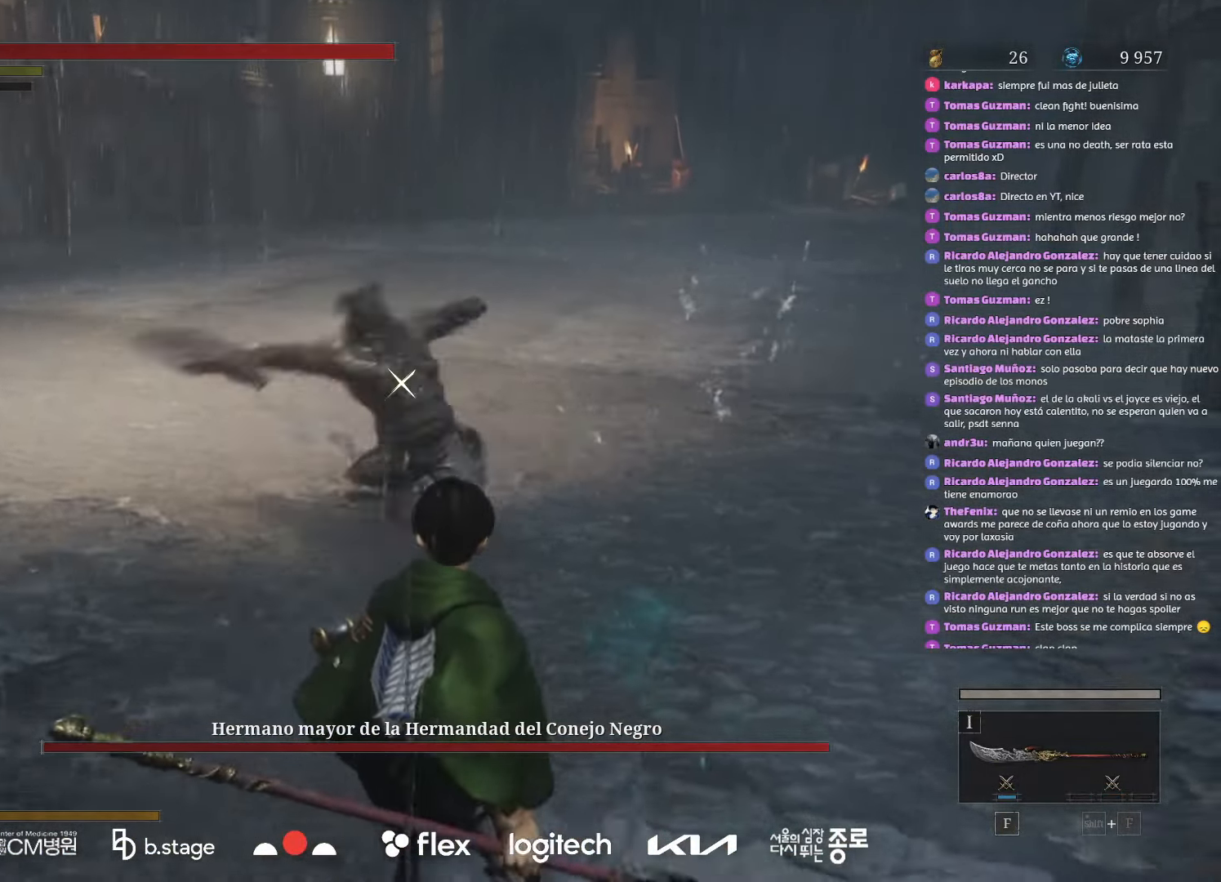
{"keys": [], "mouse": [], "events": [[50, "d", "down"], [100, "s", "up"], [250, "w", "down"], [283, "d", "up"], [450, "w", "up"]]}
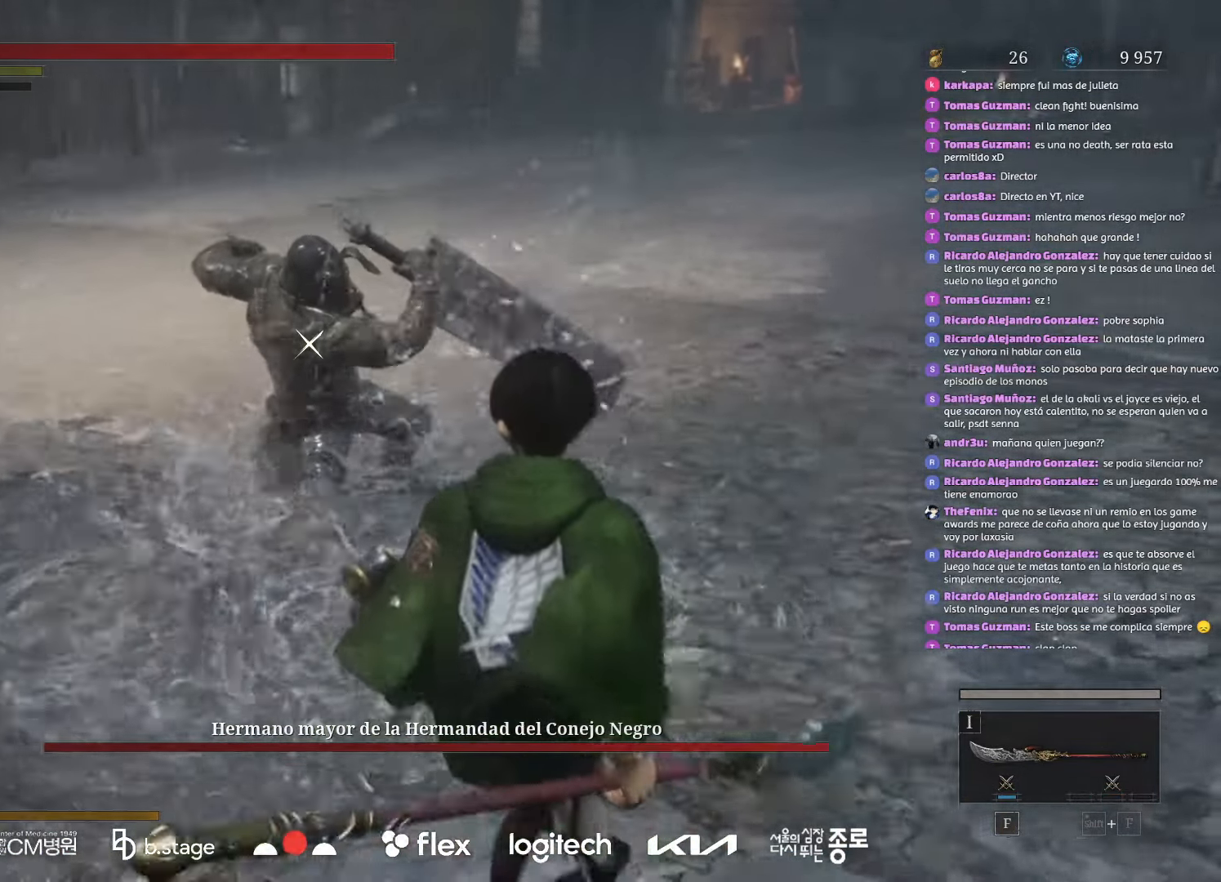
{"keys": [], "mouse": [], "events": []}
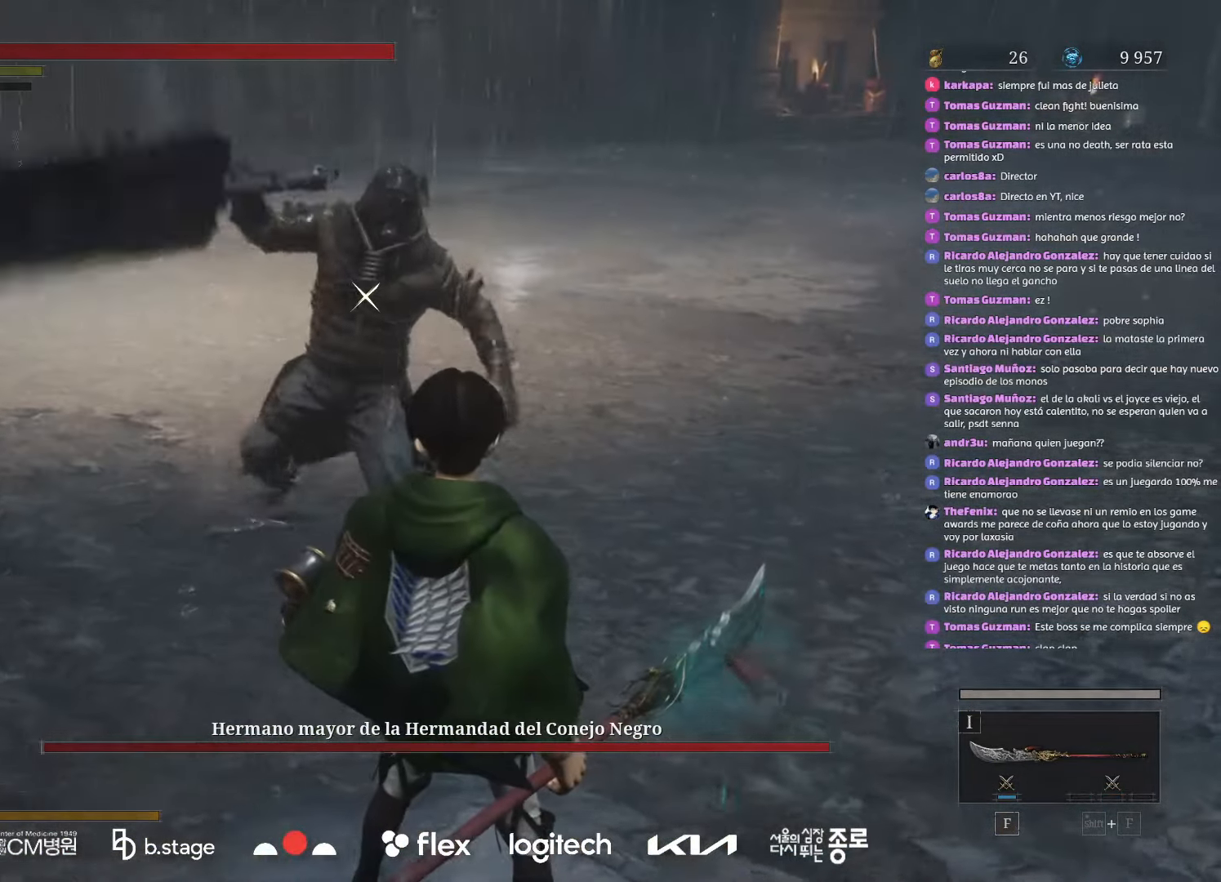
{"keys": [], "mouse": [], "events": []}
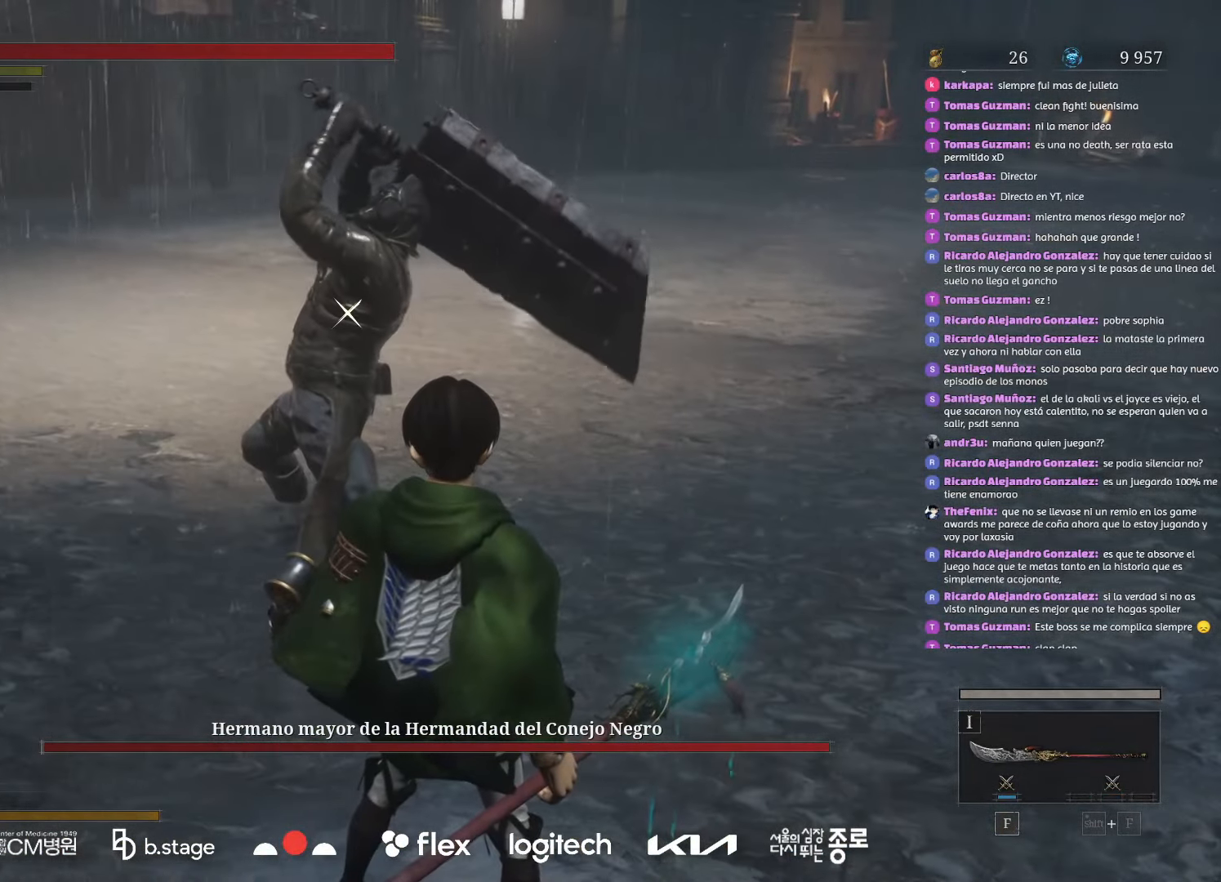
{"keys": [], "mouse": [], "events": [[300, "f", "down"], [450, "f", "up"]]}
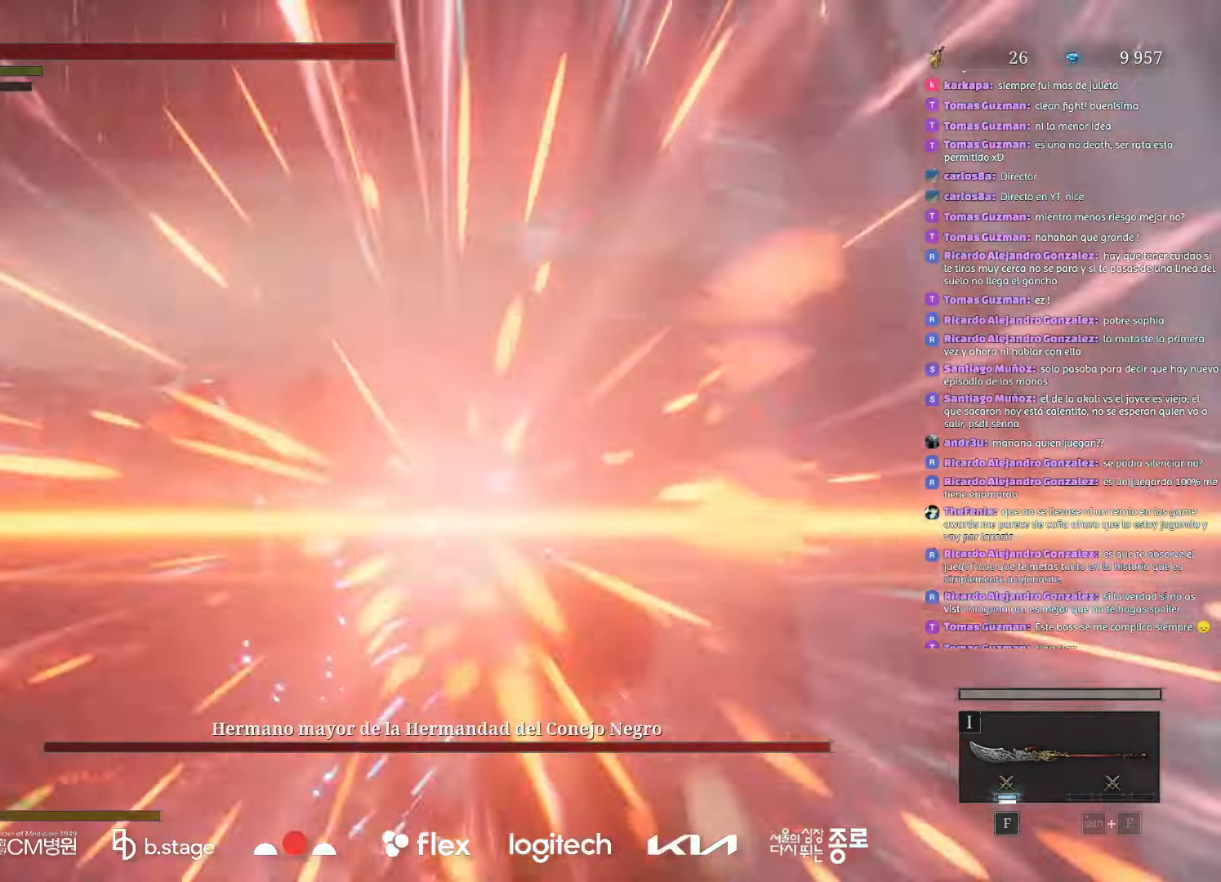
{"keys": [], "mouse": [], "events": [[233, "mouse_right", "down"], [433, "mouse_right", "up"]]}
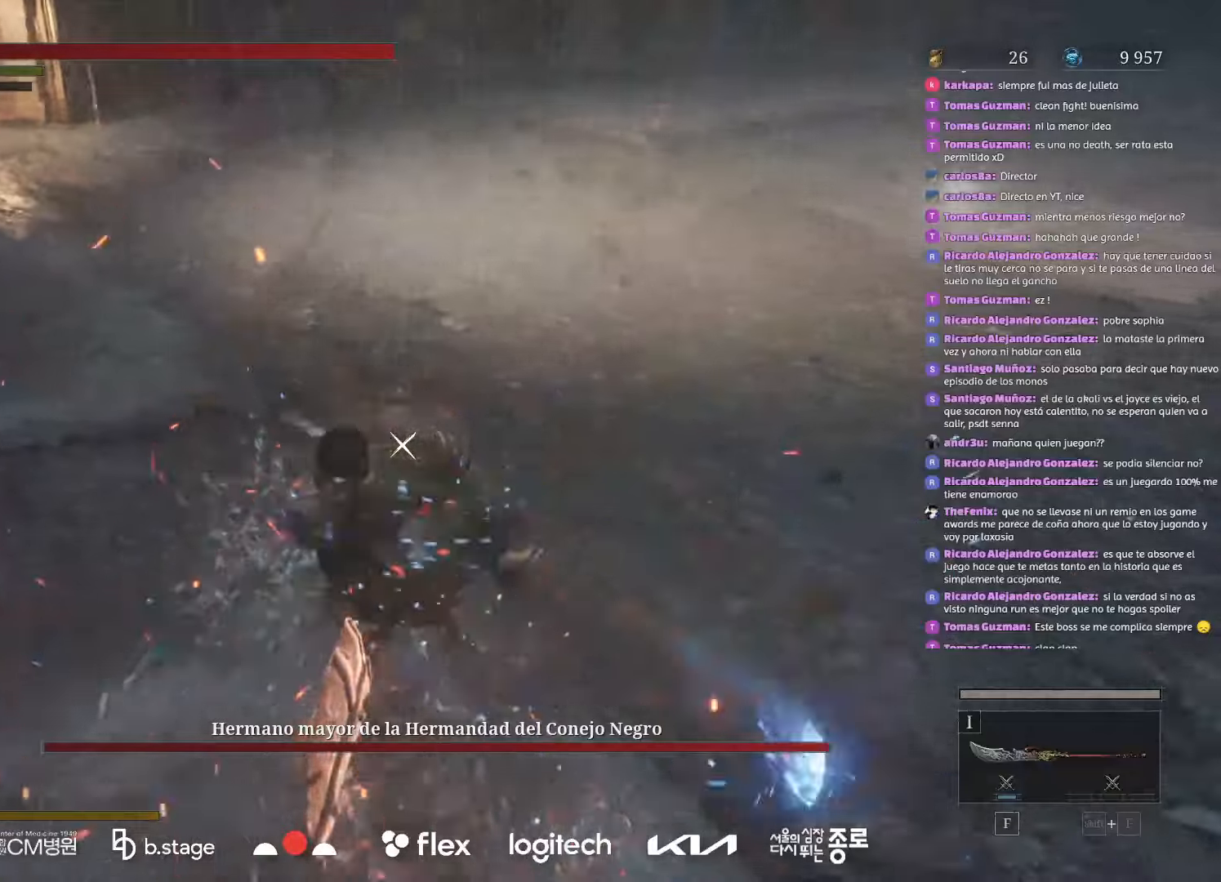
{"keys": [], "mouse": ["right"], "events": [[400, "mouse_right", "down"]]}
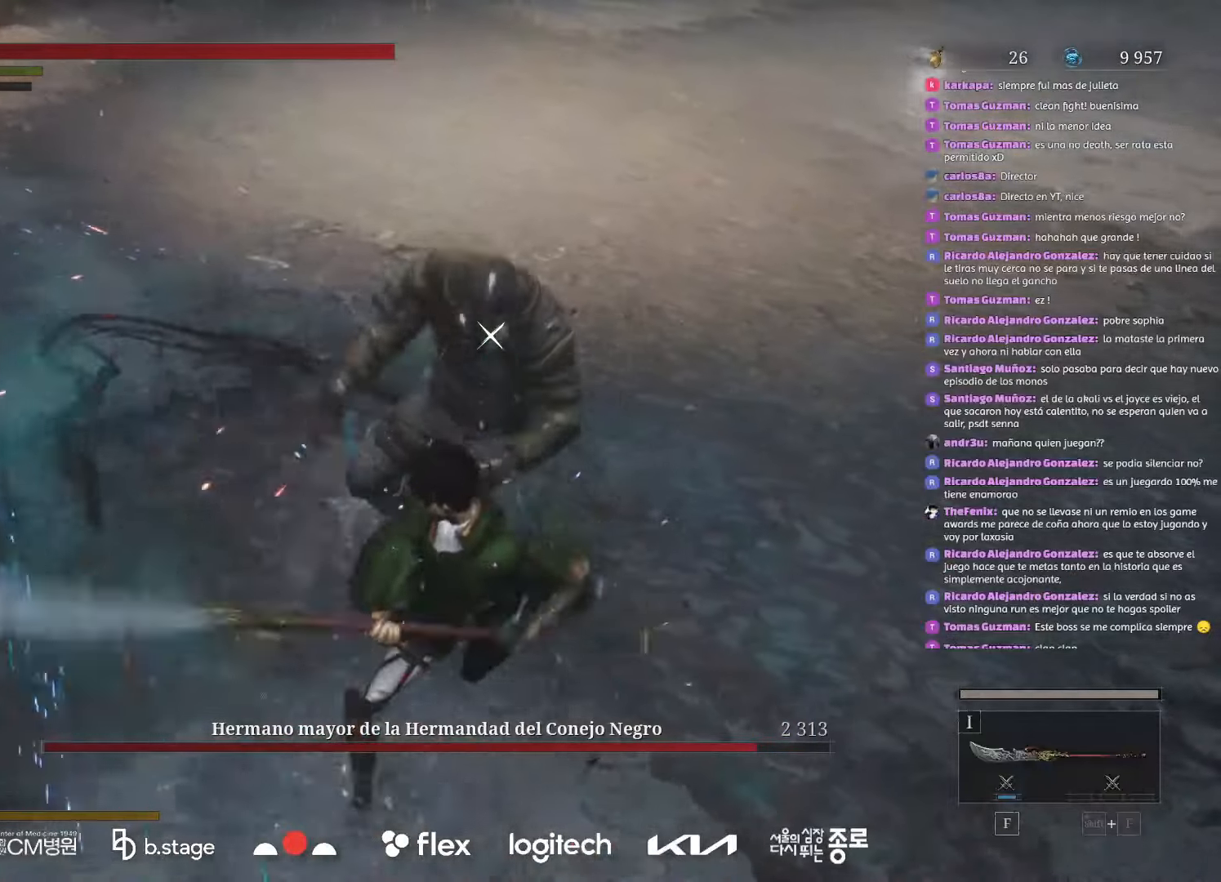
{"keys": [], "mouse": [], "events": [[83, "mouse_right", "up"]]}
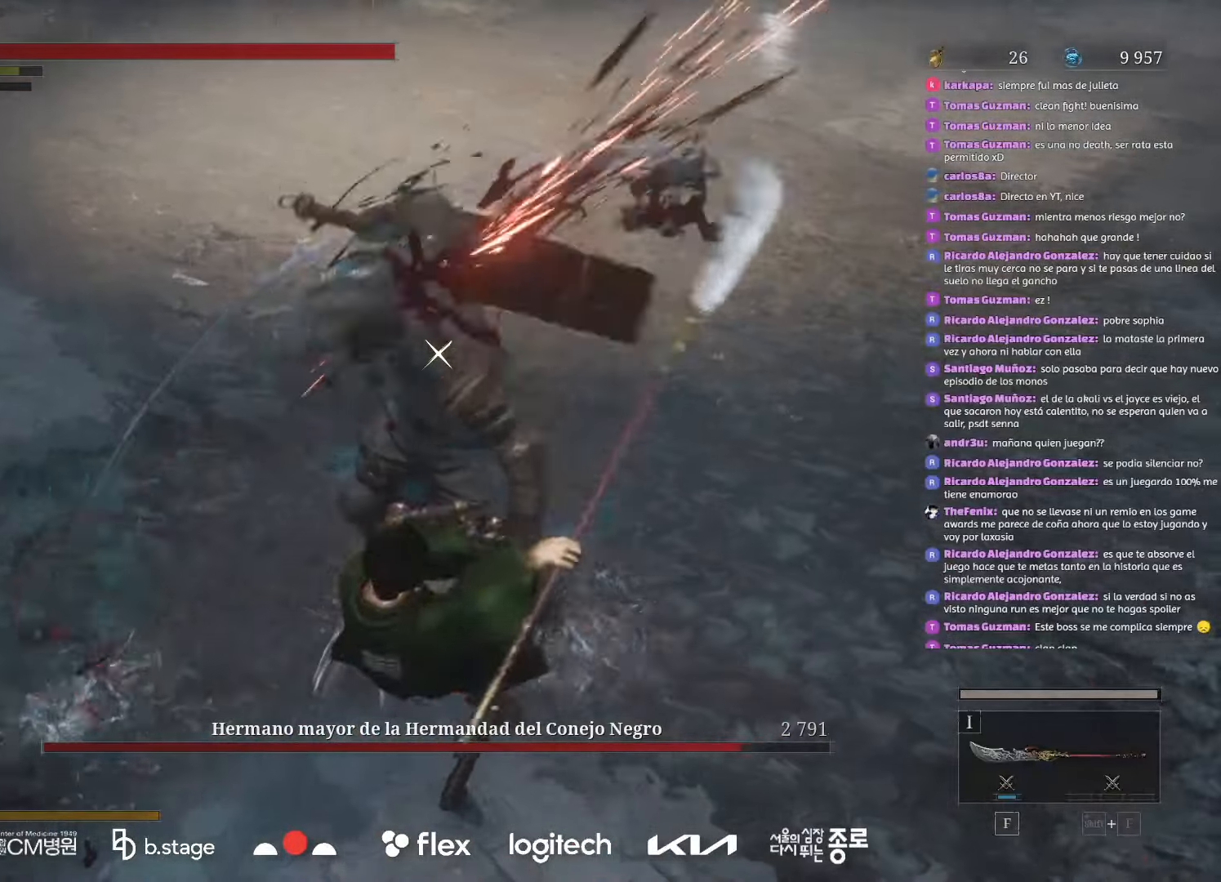
{"keys": ["d", "s"], "mouse": [], "events": [[366, "d", "down"], [450, "s", "down"]]}
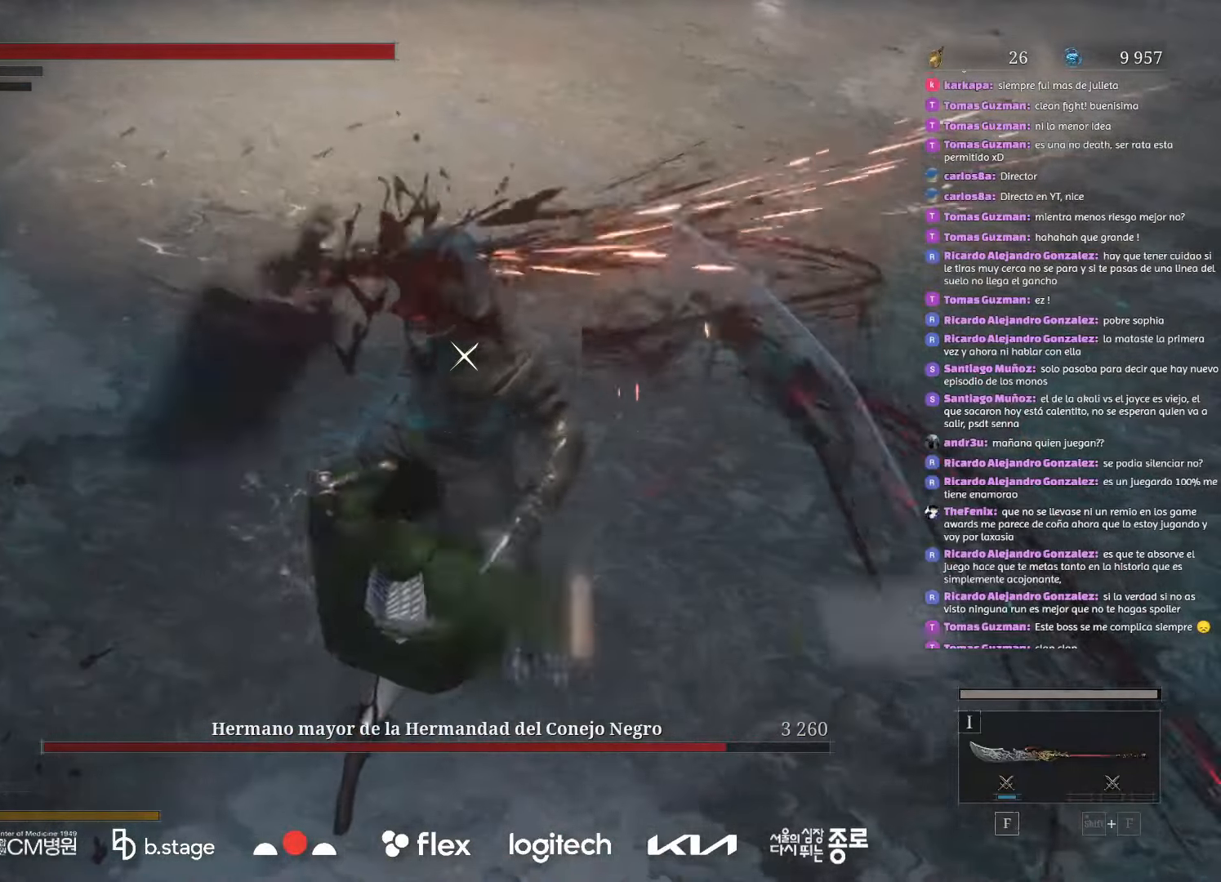
{"keys": ["d"], "mouse": [], "events": [[350, "s", "up"], [450, "d", "up"], [483, "d", "down"]]}
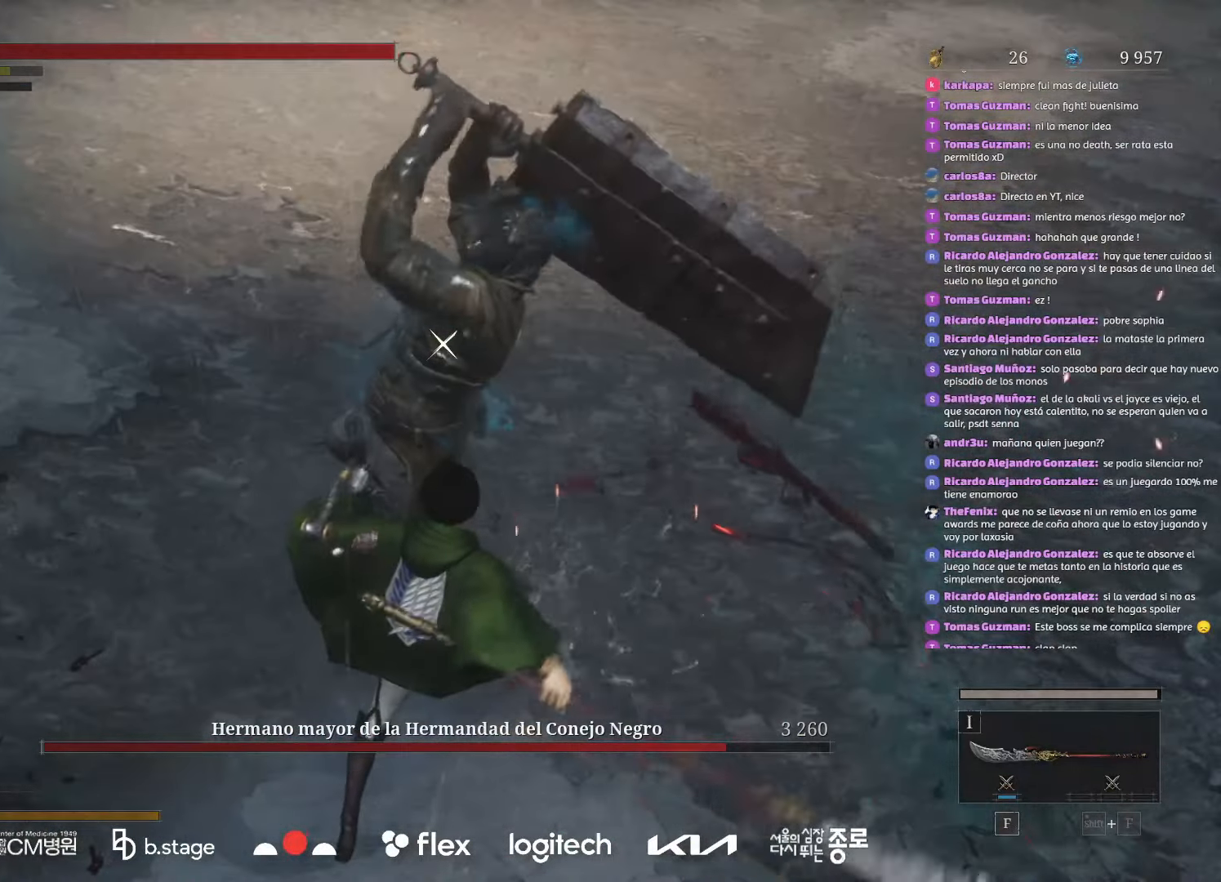
{"keys": ["d"], "mouse": [], "events": [[50, "mouse_left", "down"], [216, "mouse_left", "up"], [316, "mouse_left", "down"], [450, "mouse_left", "up"]]}
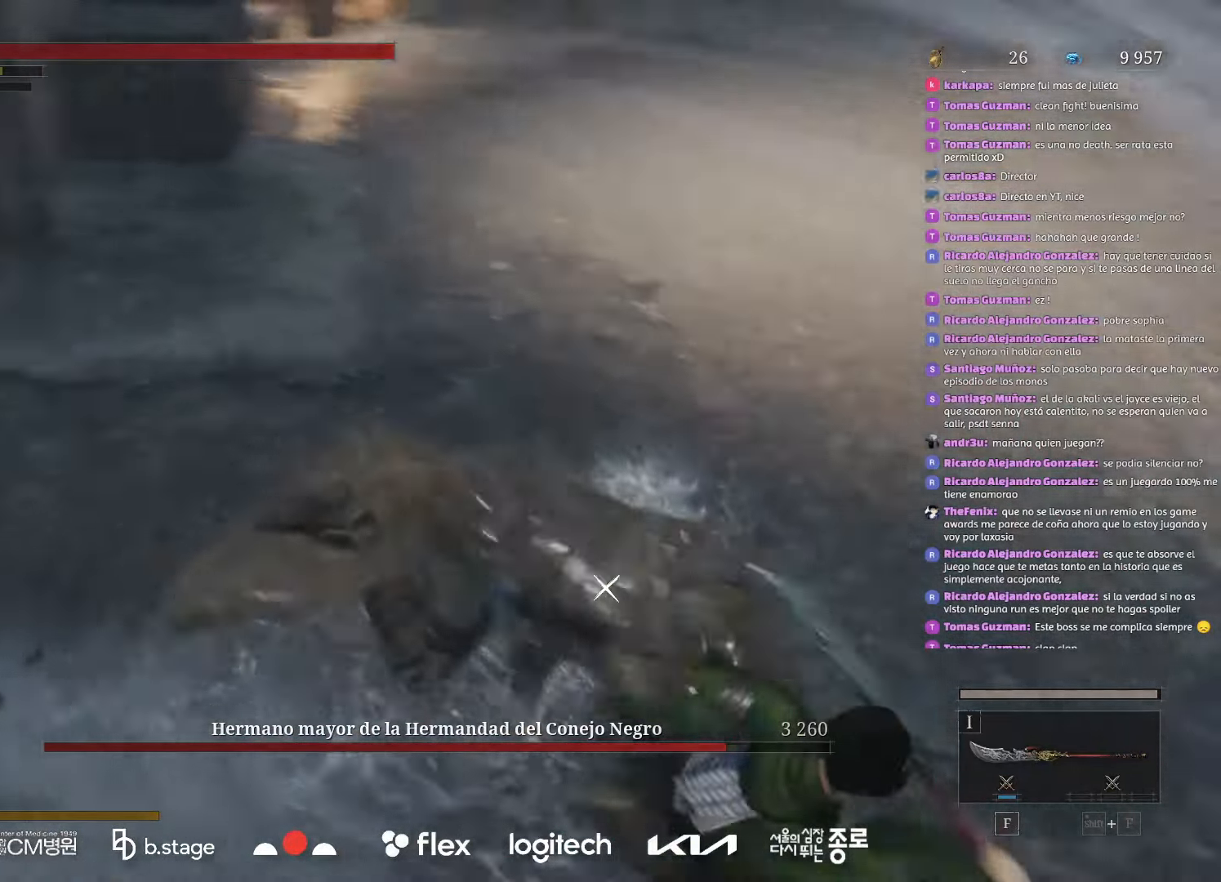
{"keys": ["d", "s"], "mouse": [], "events": [[433, "s", "down"]]}
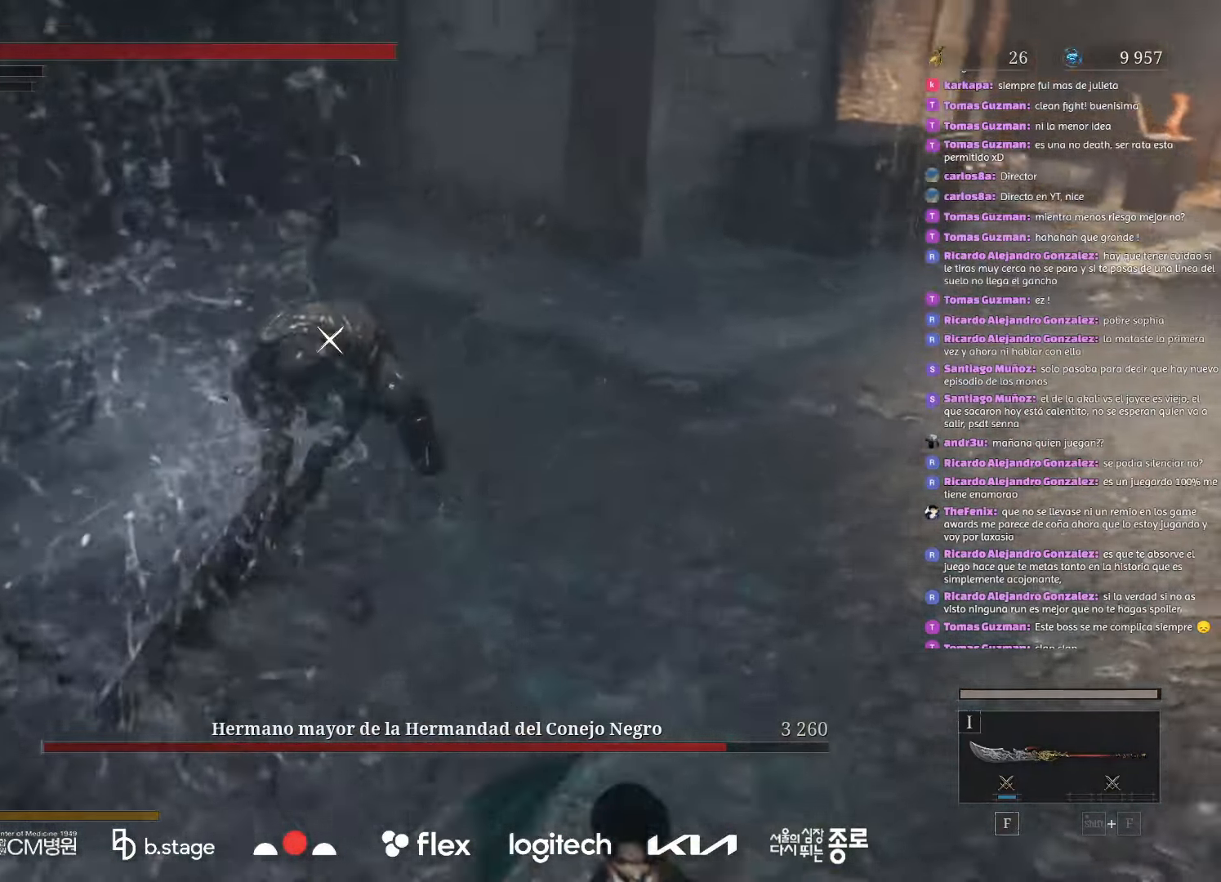
{"keys": ["d", "s"], "mouse": [], "events": [[183, "d", "up"], [266, "d", "down"]]}
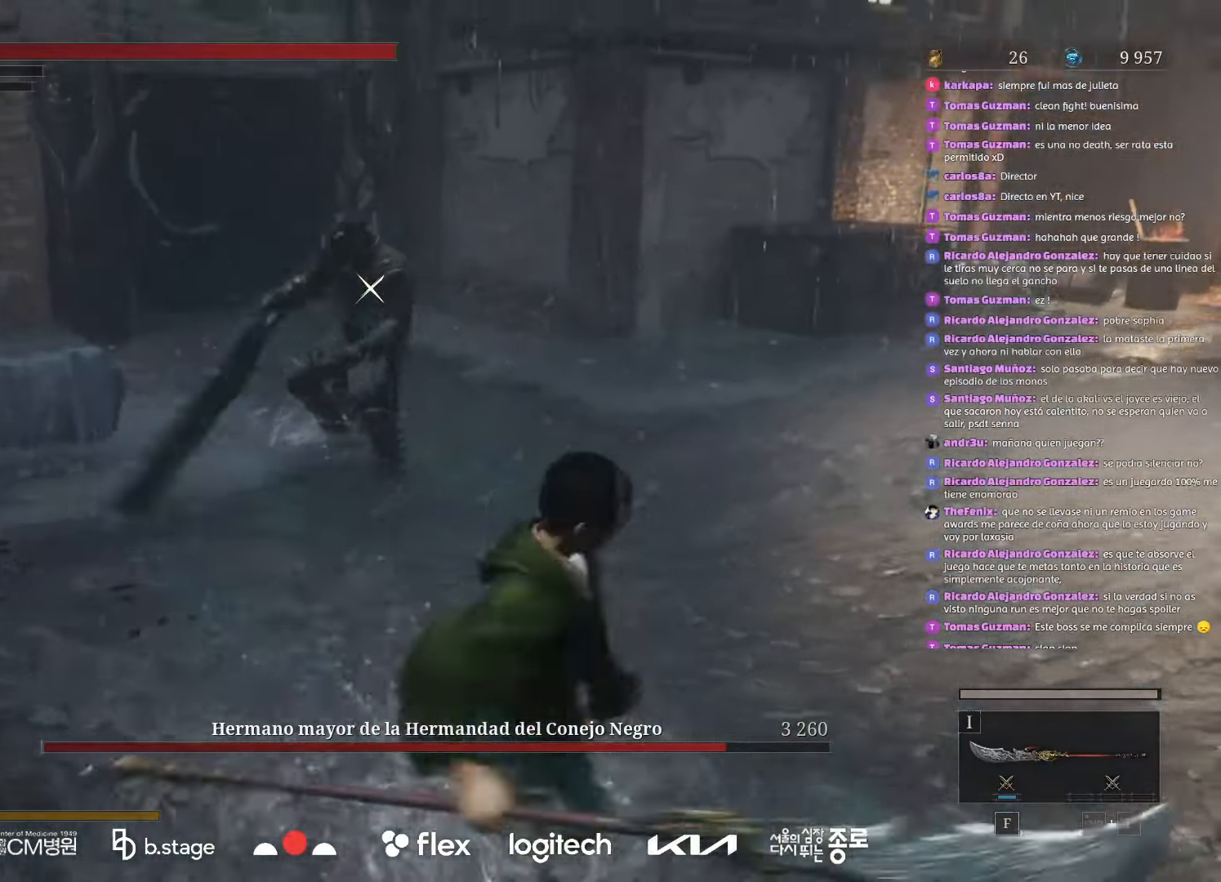
{"keys": ["d", "s"], "mouse": [], "events": []}
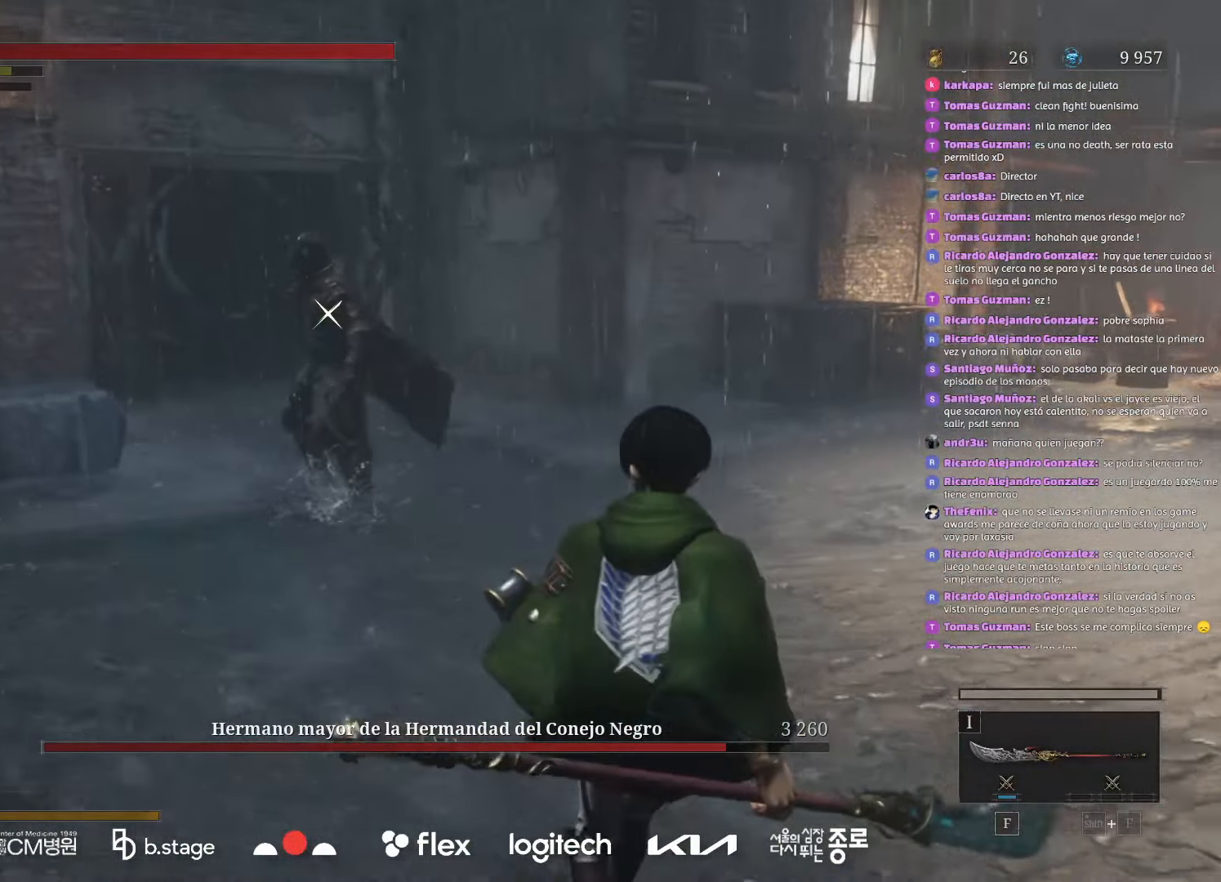
{"keys": ["d", "s"], "mouse": [], "events": []}
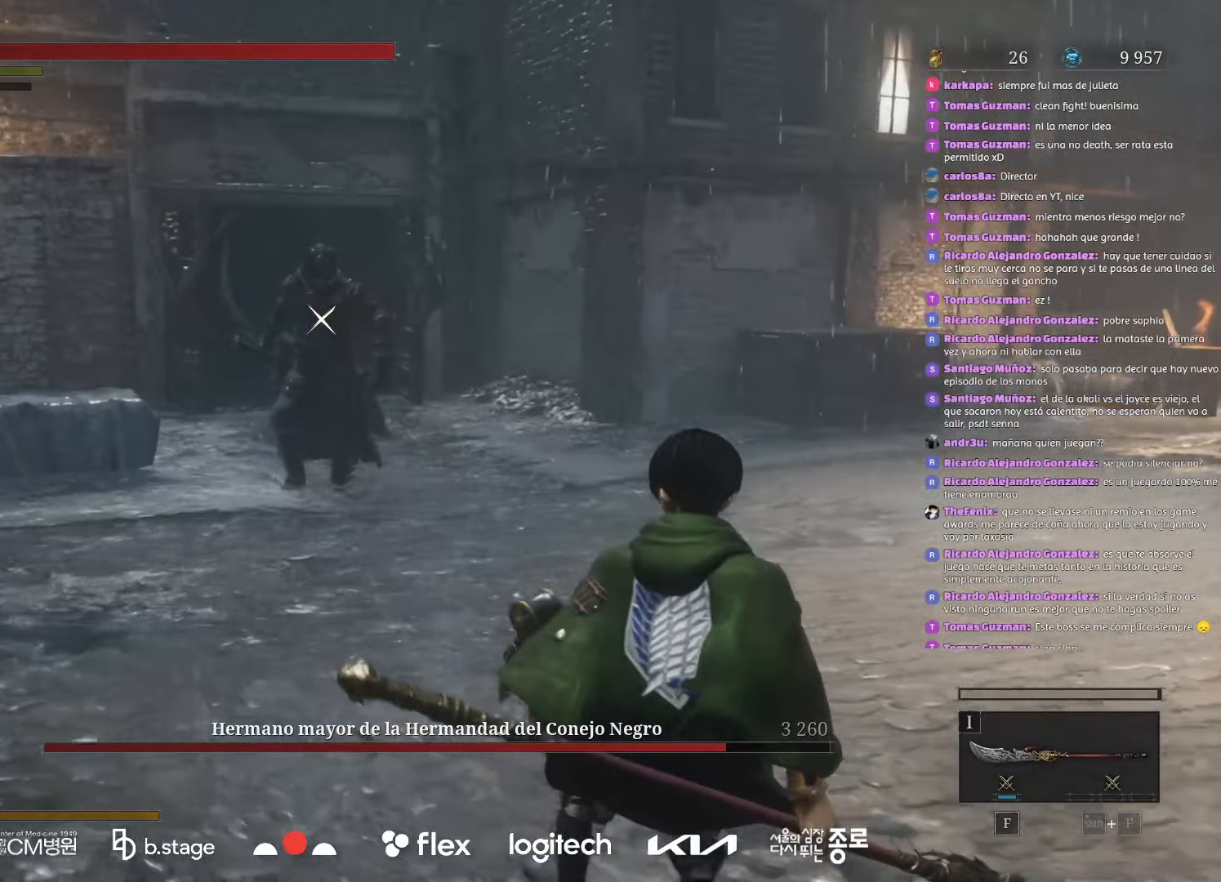
{"keys": ["w"], "mouse": [], "events": [[266, "s", "up"], [416, "w", "down"], [433, "d", "up"]]}